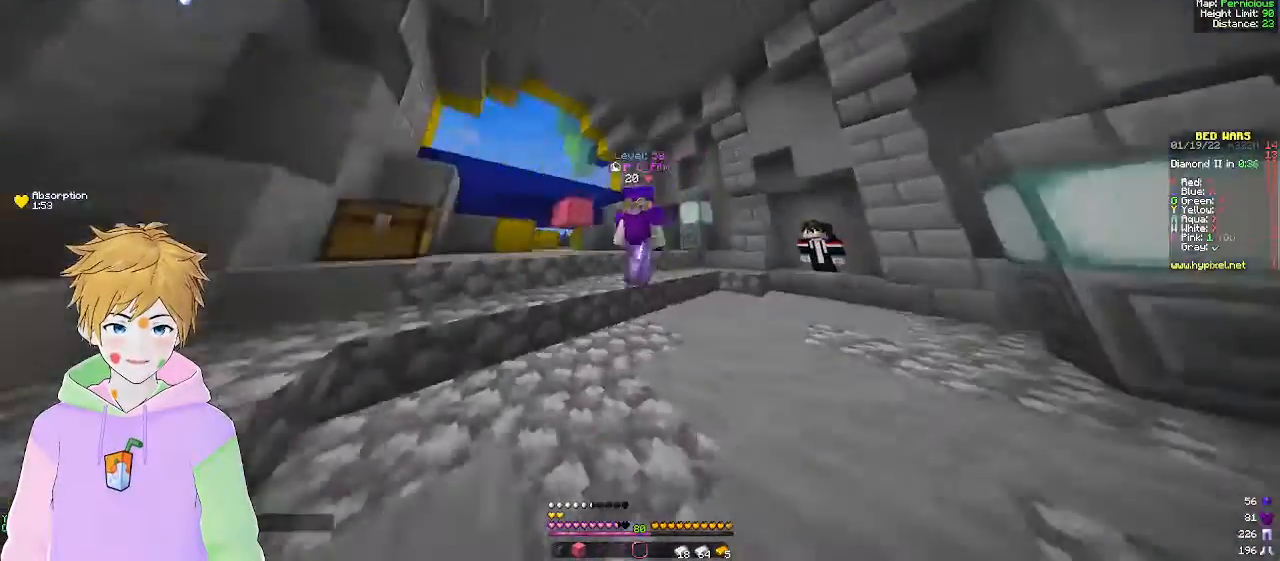
Gameplay with keyboard and mouse; each line is a JSON object with the keys and mouse buttons held at the frame after it. "events" lists presses ("down") and releases ("up") of "a", "d", "s", "w", "mouse_left" and "mouse_right" between this image and that frame as [ms after this image, input, new state], when the widget could be followed in between. "mouse_left", "mouse_right" = the "left", "right" buttons of the "mouse" list. No other keys are recorded. Fast repeated clicks can show as one long hold. Mouse movement is not recorded.
{"keys": ["w"], "mouse": [], "events": []}
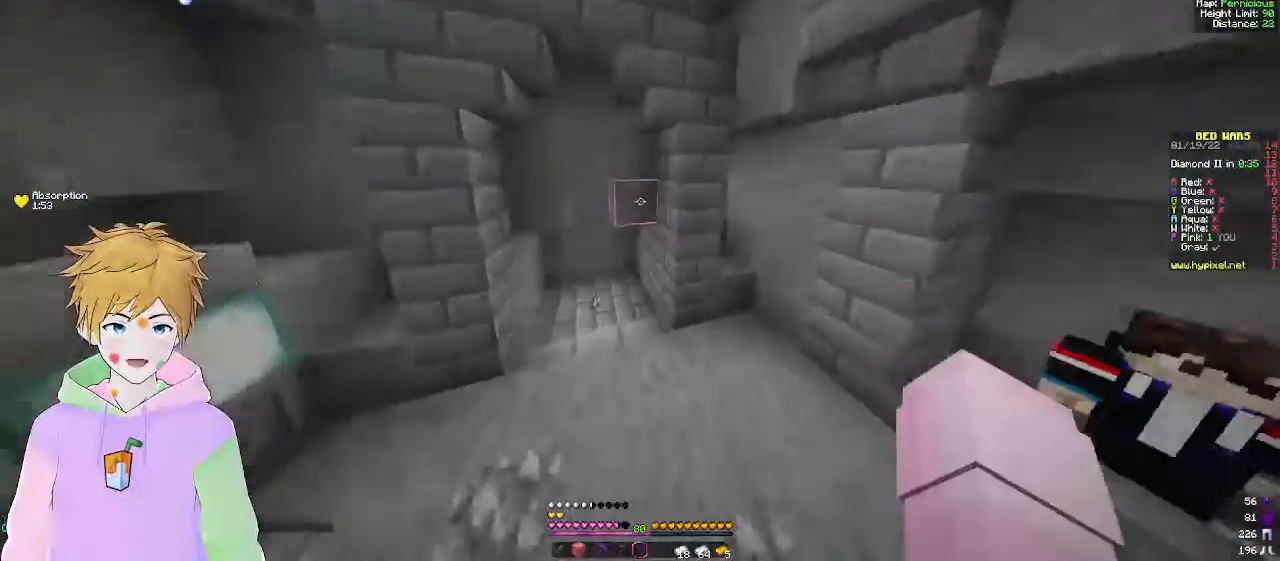
{"keys": ["a", "w"], "mouse": [], "events": [[33, "a", "down"], [300, "a", "up"], [367, "a", "down"]]}
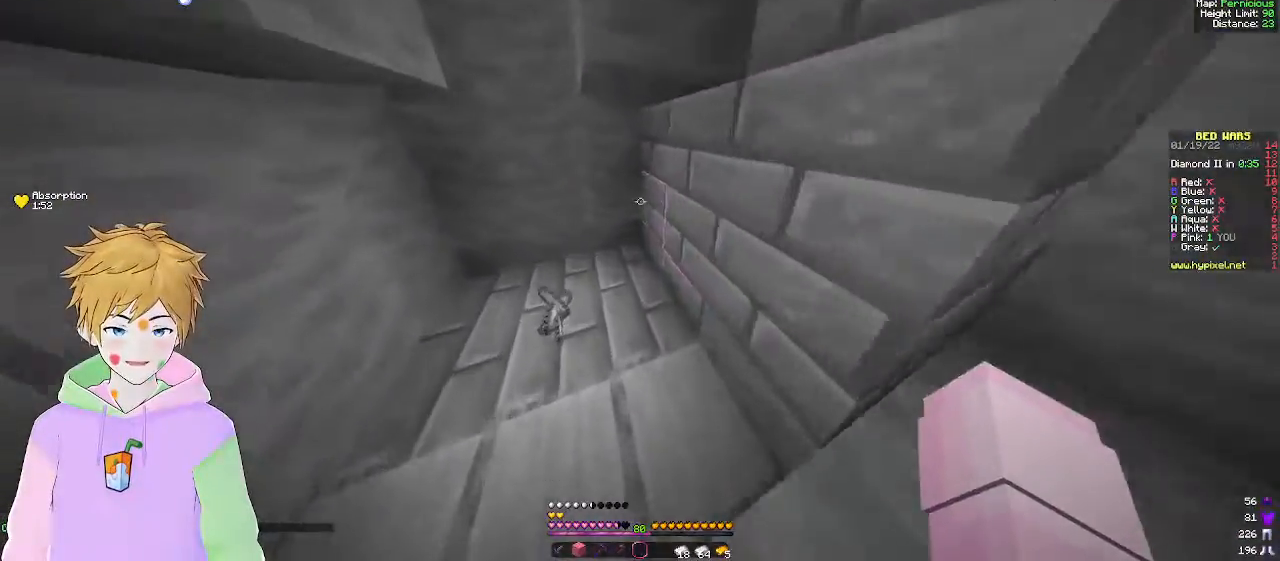
{"keys": ["d", "w"], "mouse": [], "events": [[350, "d", "down"], [367, "a", "up"]]}
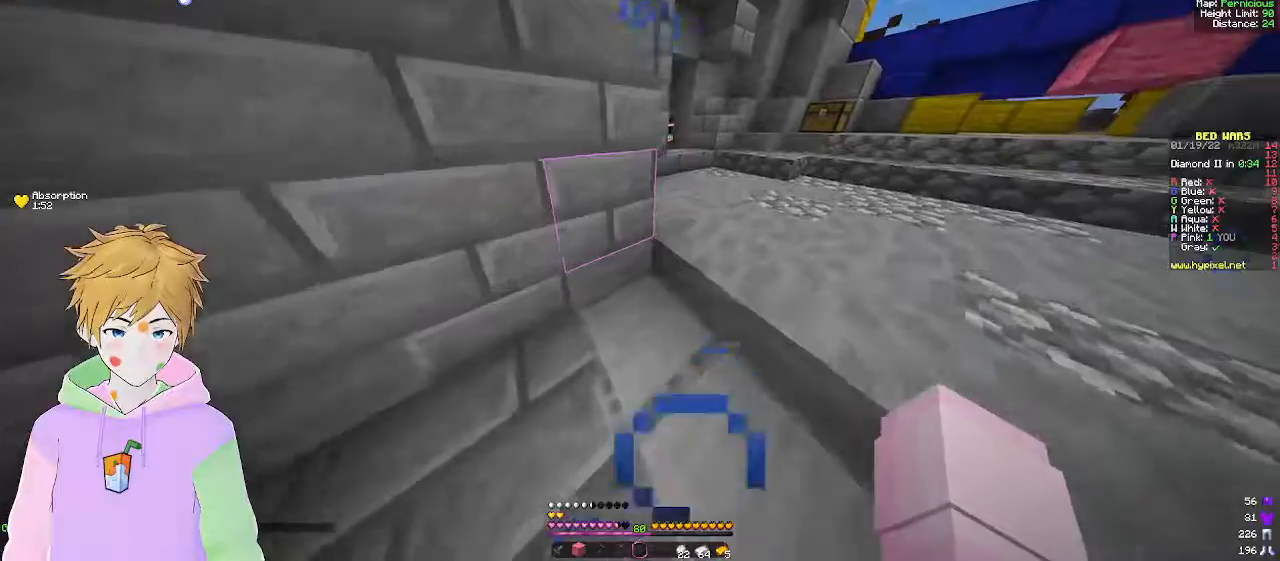
{"keys": ["a", "w"], "mouse": [], "events": [[300, "d", "up"], [500, "a", "down"]]}
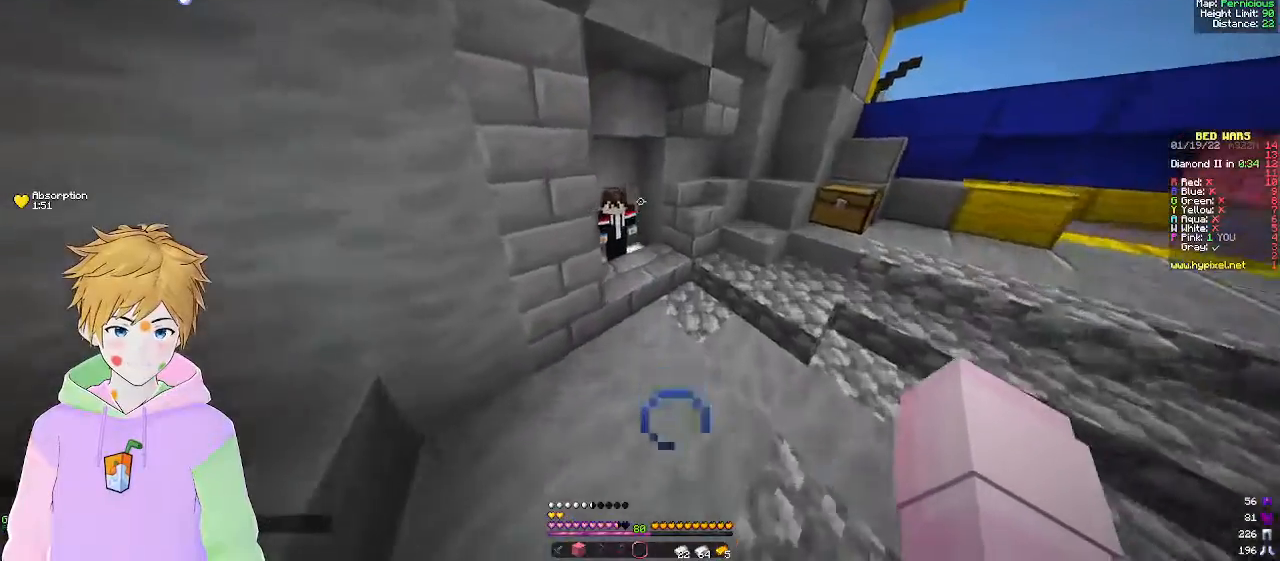
{"keys": [], "mouse": [], "events": [[283, "mouse_right", "down"], [367, "w", "up"], [417, "a", "up"], [483, "mouse_right", "up"]]}
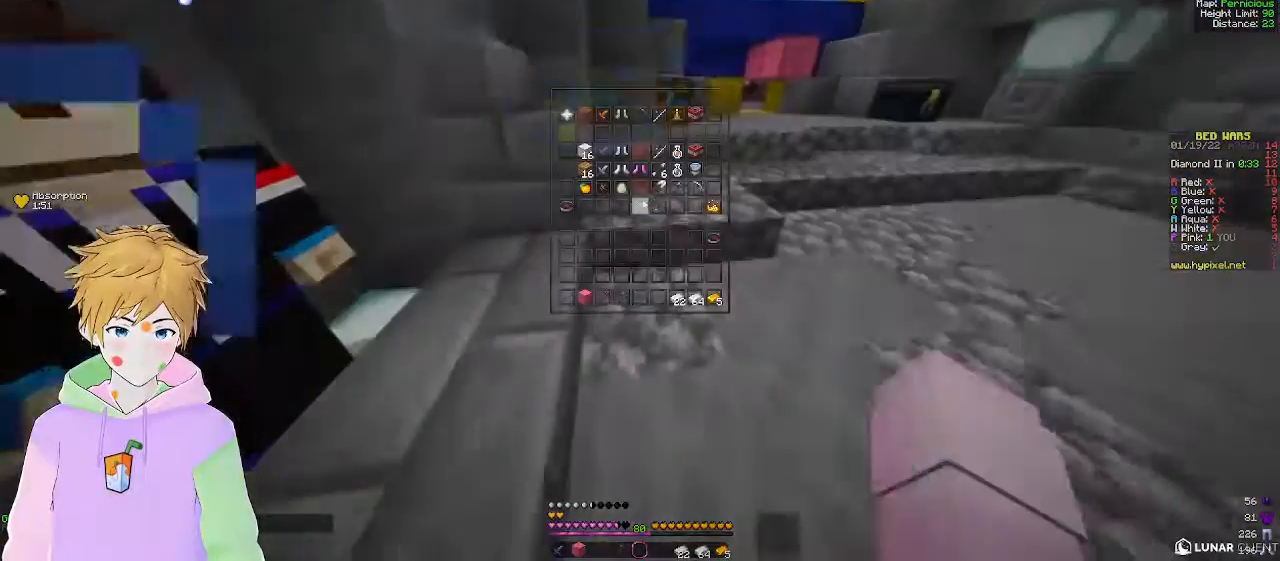
{"keys": [], "mouse": [], "events": []}
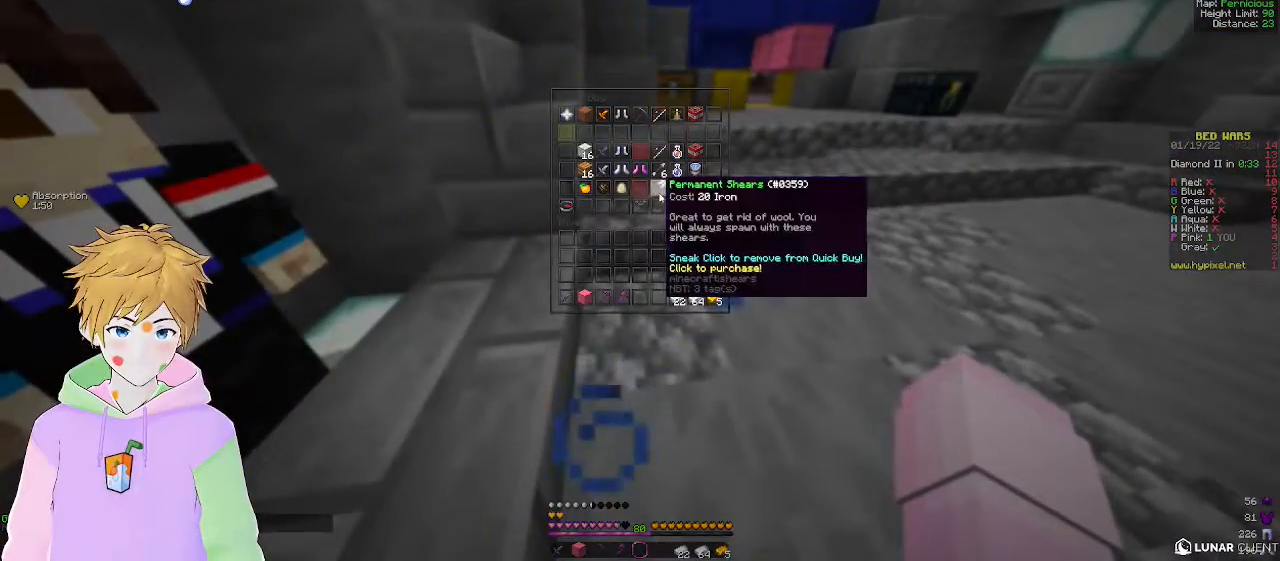
{"keys": [], "mouse": [], "events": []}
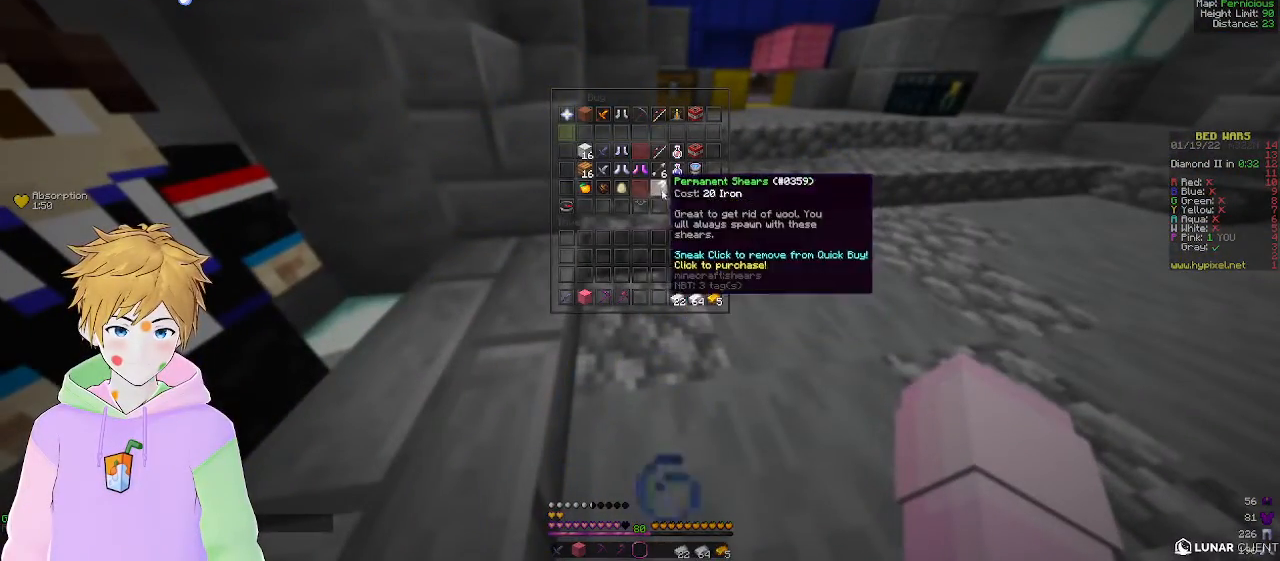
{"keys": [], "mouse": [], "events": []}
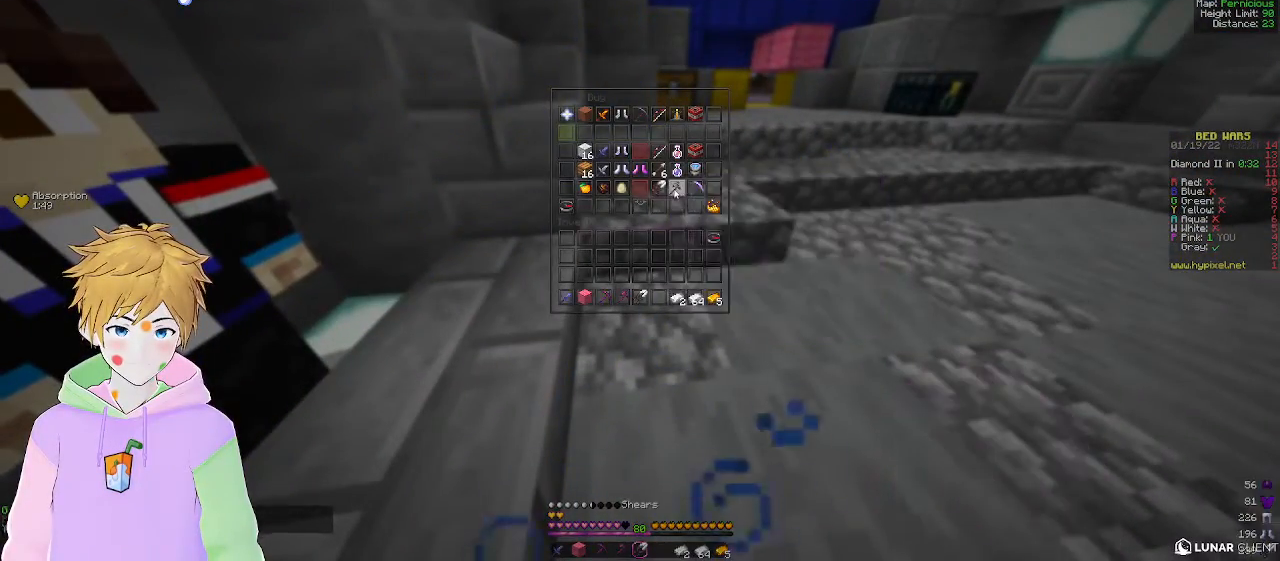
{"keys": [], "mouse": [], "events": []}
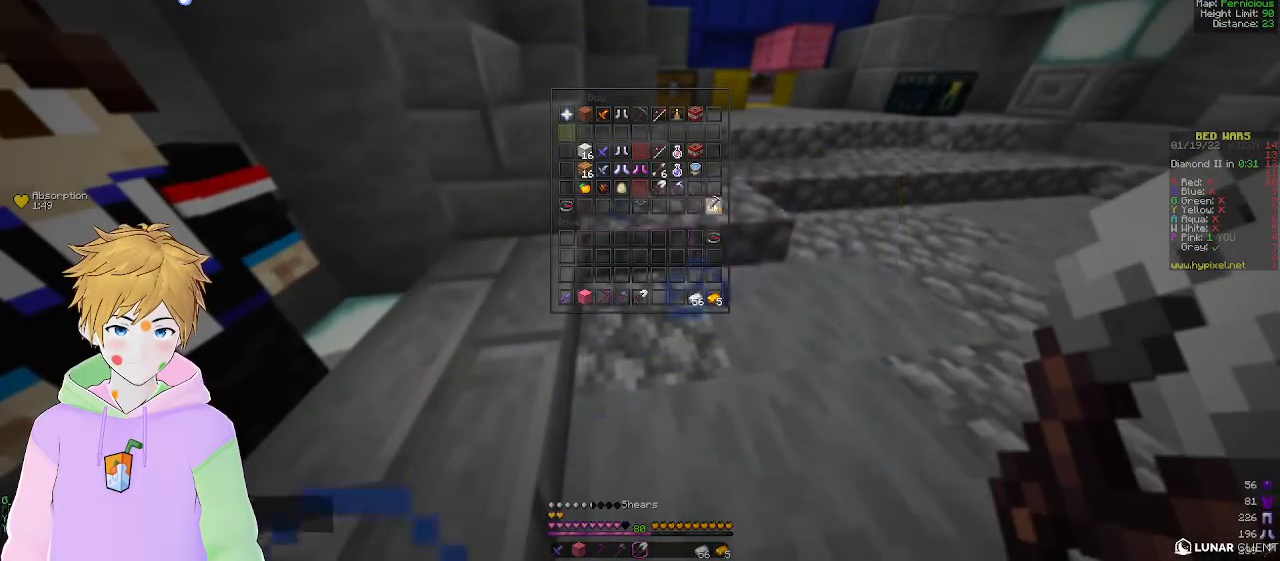
{"keys": [], "mouse": [], "events": []}
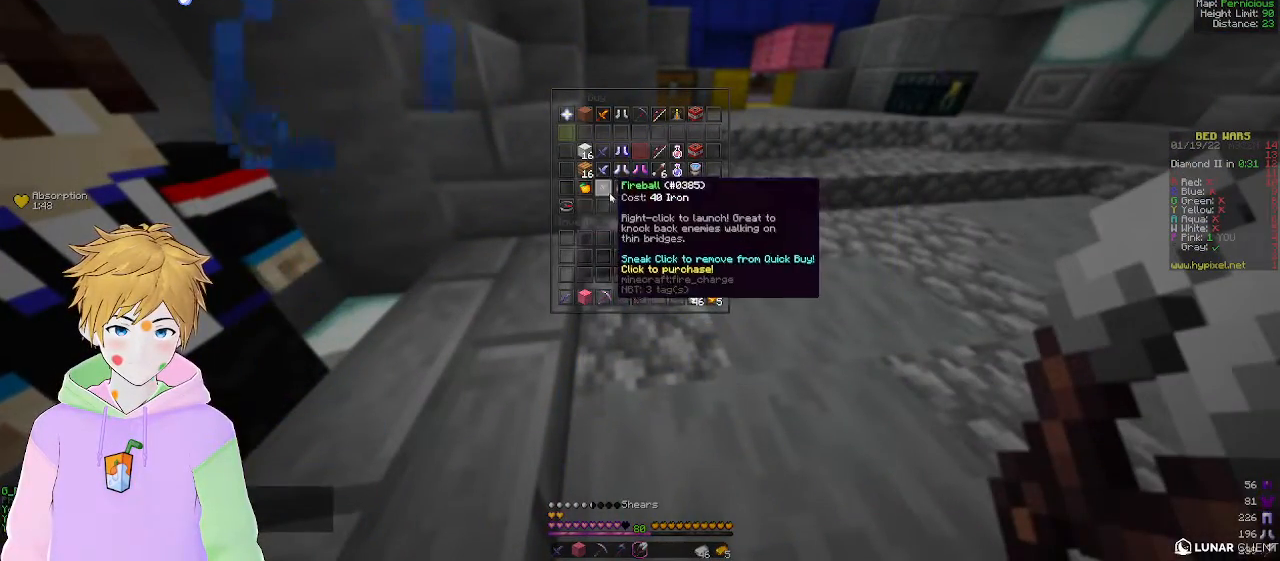
{"keys": [], "mouse": [], "events": []}
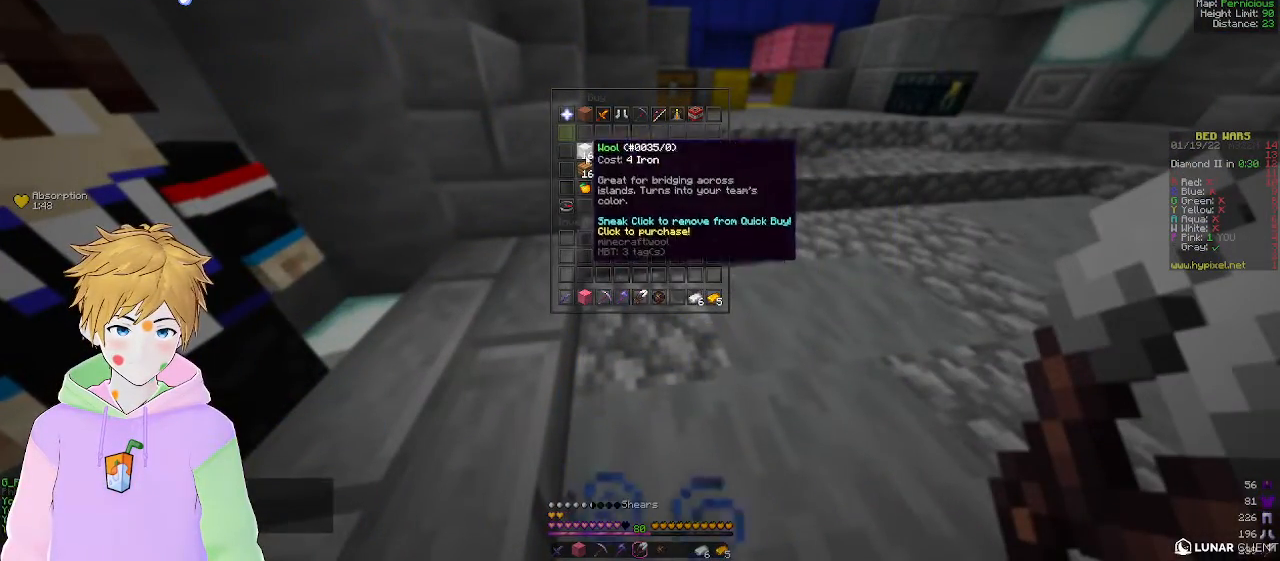
{"keys": ["w"], "mouse": [], "events": [[483, "w", "down"]]}
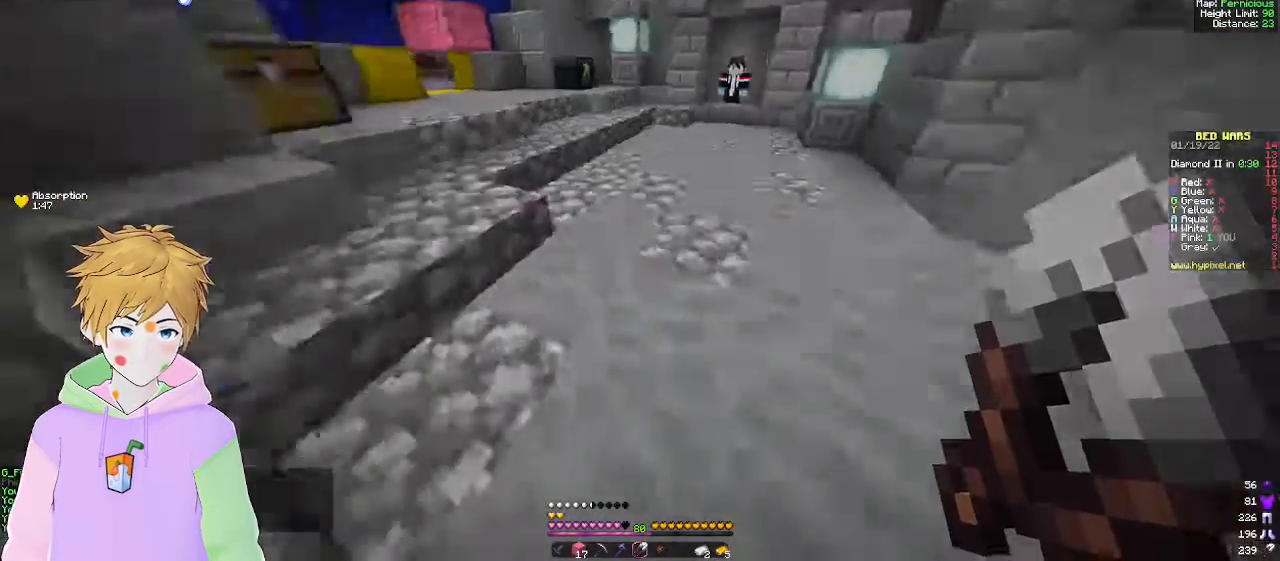
{"keys": ["d", "w"], "mouse": [], "events": [[100, "d", "down"]]}
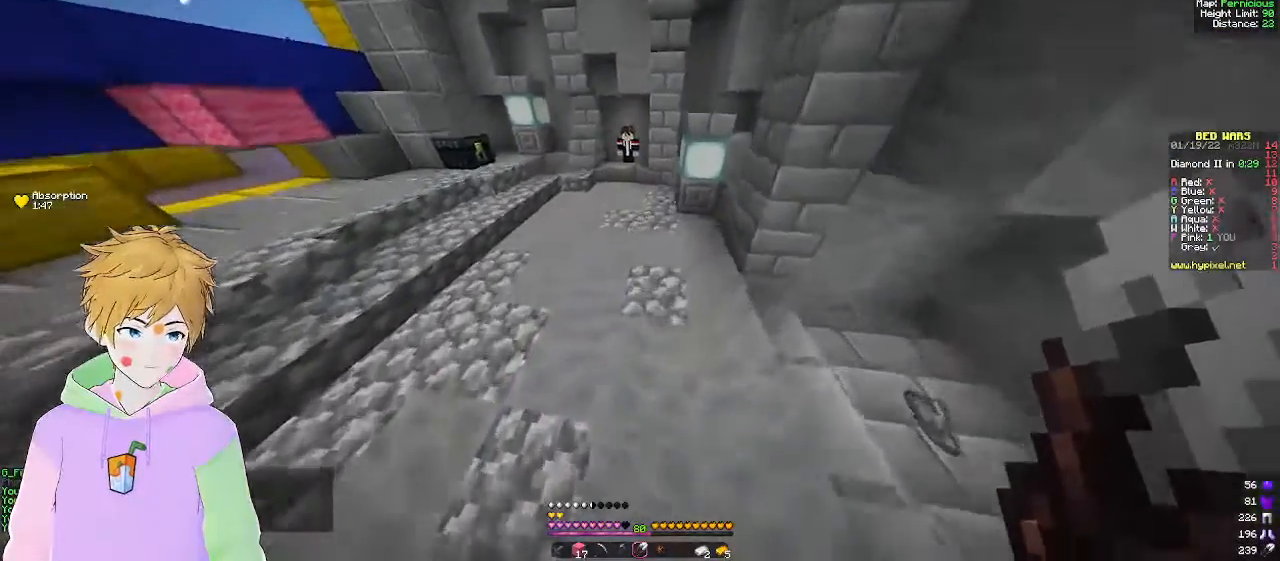
{"keys": ["s"], "mouse": [], "events": [[50, "w", "up"], [217, "s", "down"], [467, "d", "up"]]}
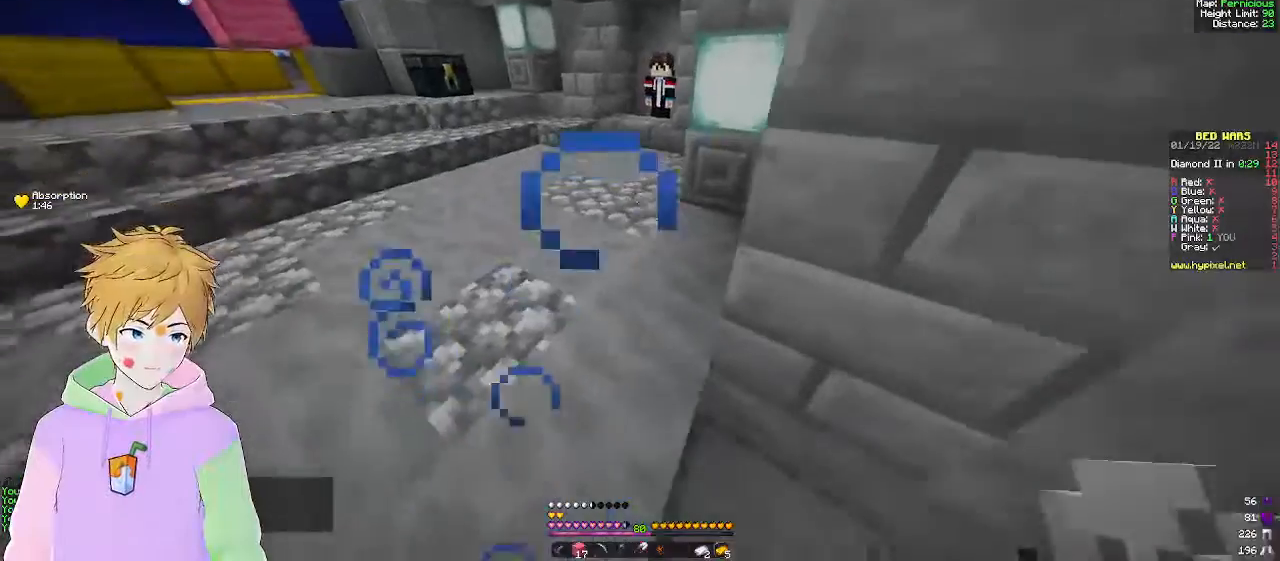
{"keys": ["d"], "mouse": [], "events": [[183, "d", "down"], [400, "s", "up"]]}
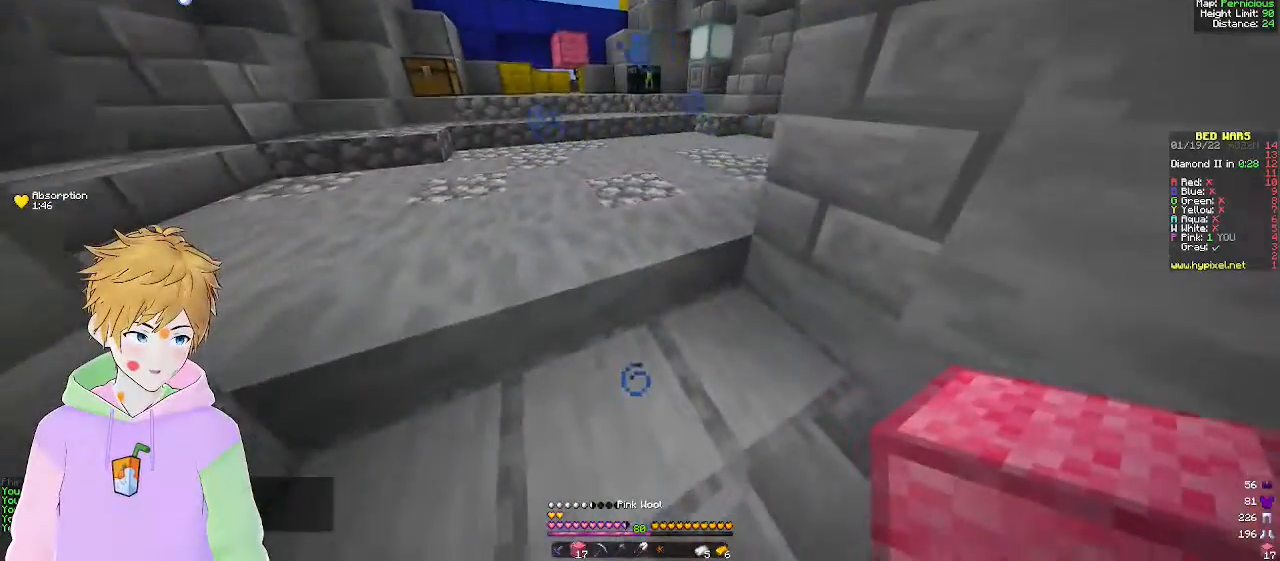
{"keys": [], "mouse": [], "events": [[317, "d", "up"]]}
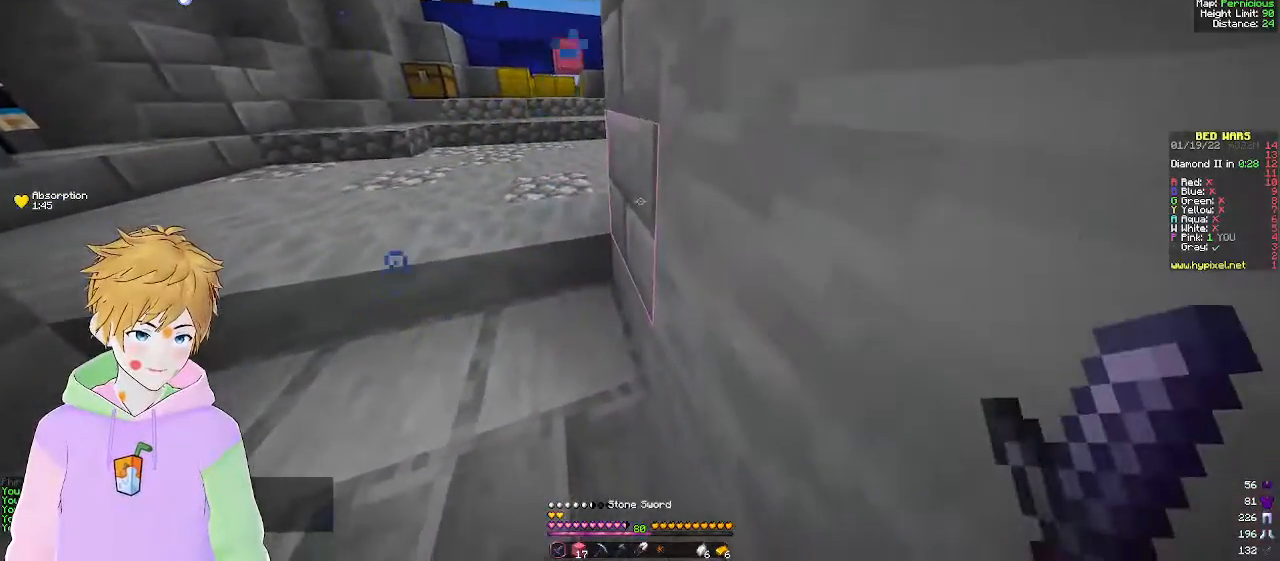
{"keys": [], "mouse": [], "events": [[133, "a", "down"], [483, "a", "up"]]}
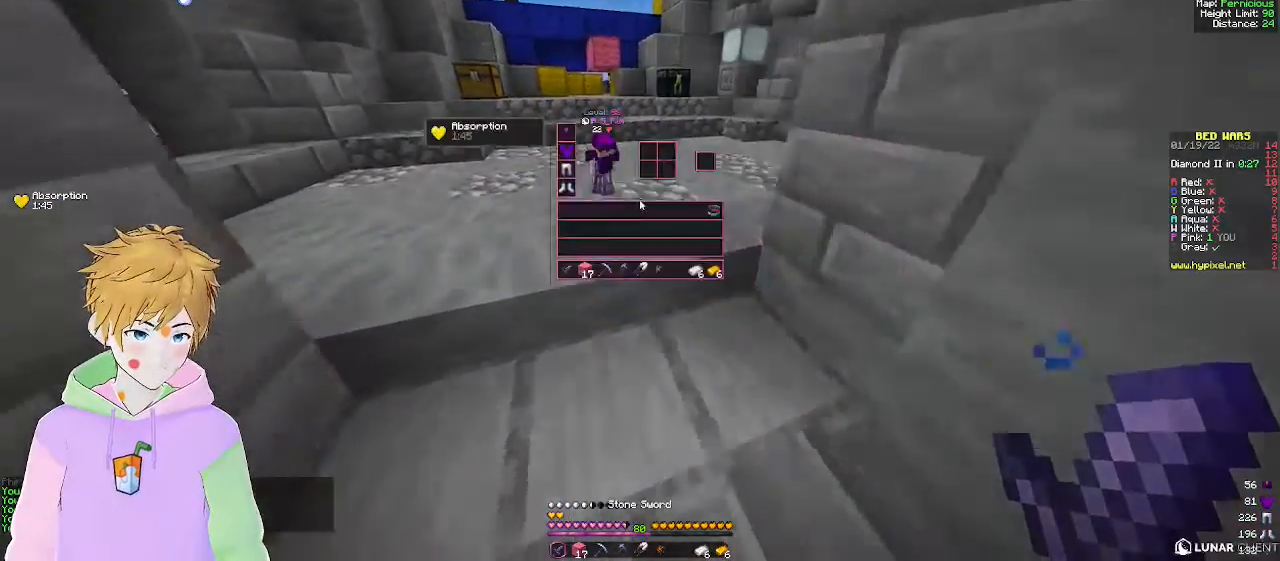
{"keys": [], "mouse": [], "events": []}
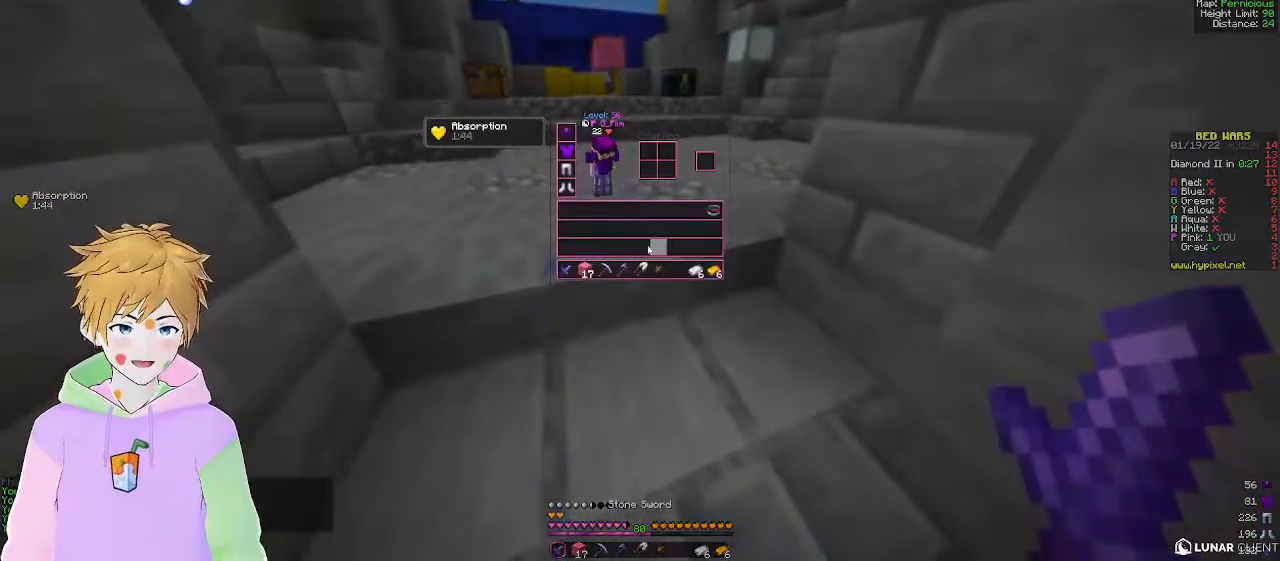
{"keys": [], "mouse": [], "events": []}
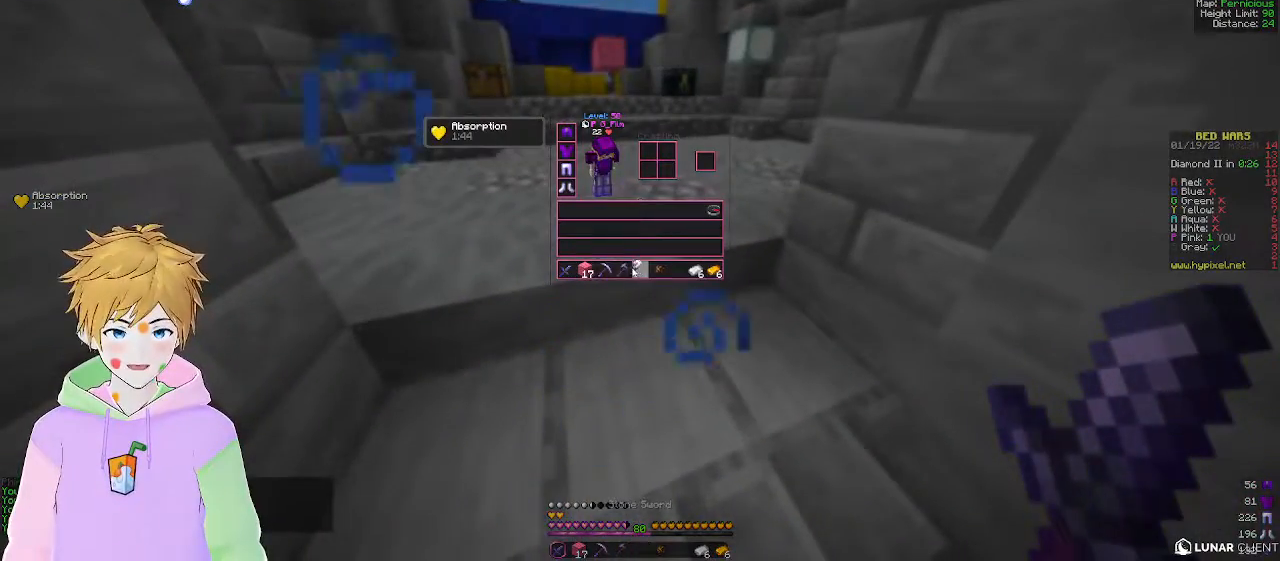
{"keys": [], "mouse": [], "events": []}
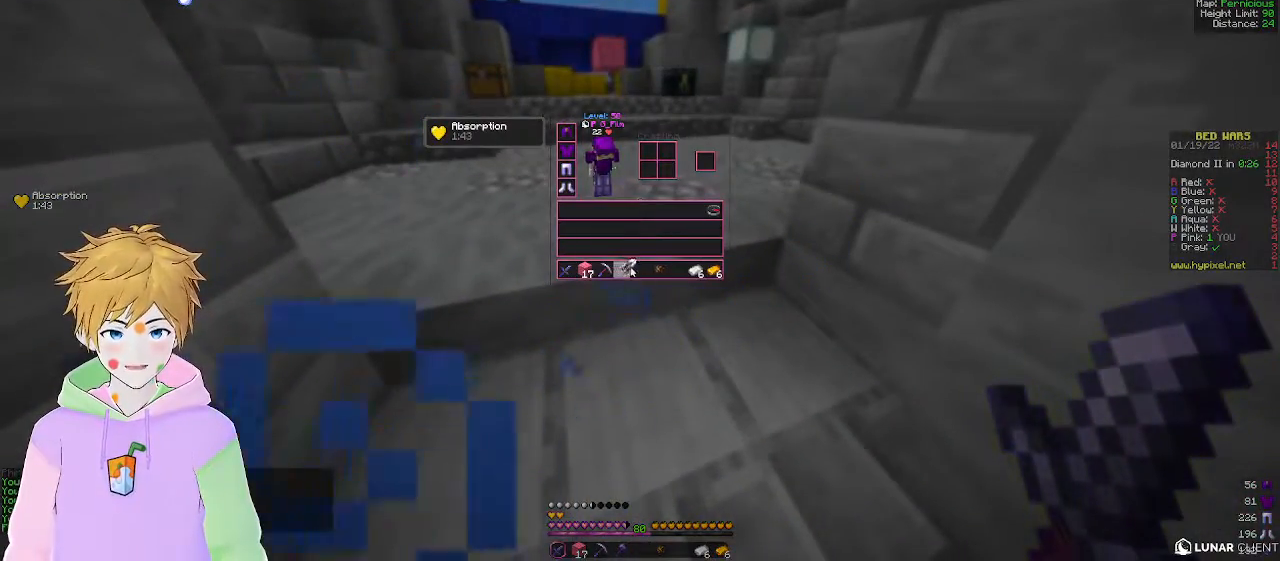
{"keys": [], "mouse": [], "events": []}
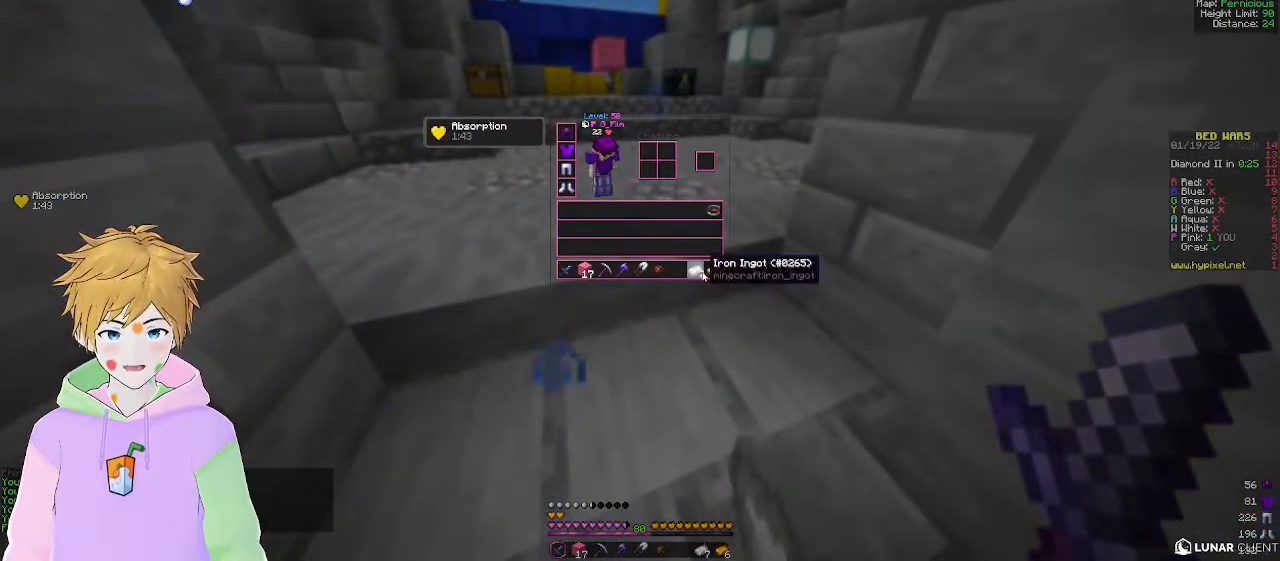
{"keys": [], "mouse": [], "events": []}
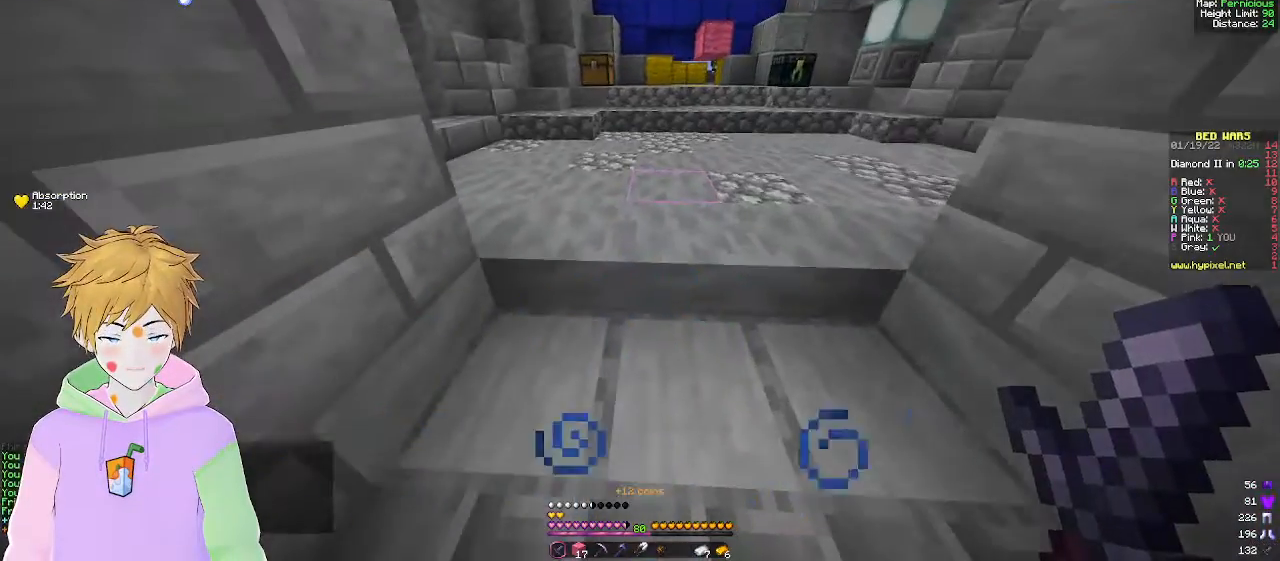
{"keys": ["w"], "mouse": [], "events": [[83, "s", "down"], [183, "s", "up"], [300, "w", "down"]]}
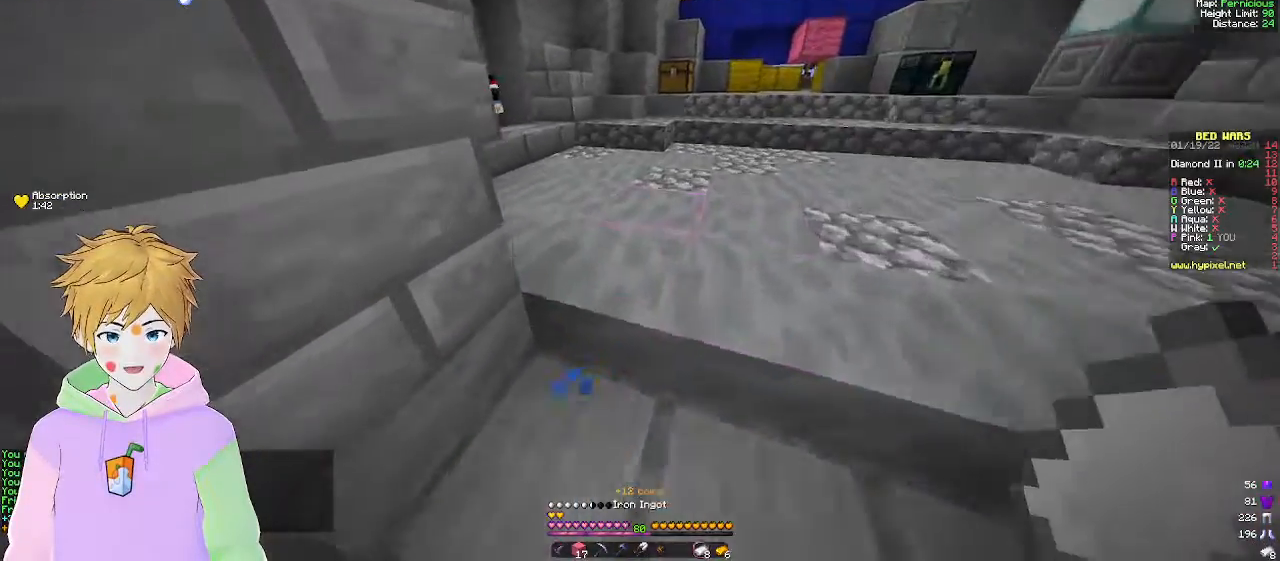
{"keys": ["w"], "mouse": [], "events": []}
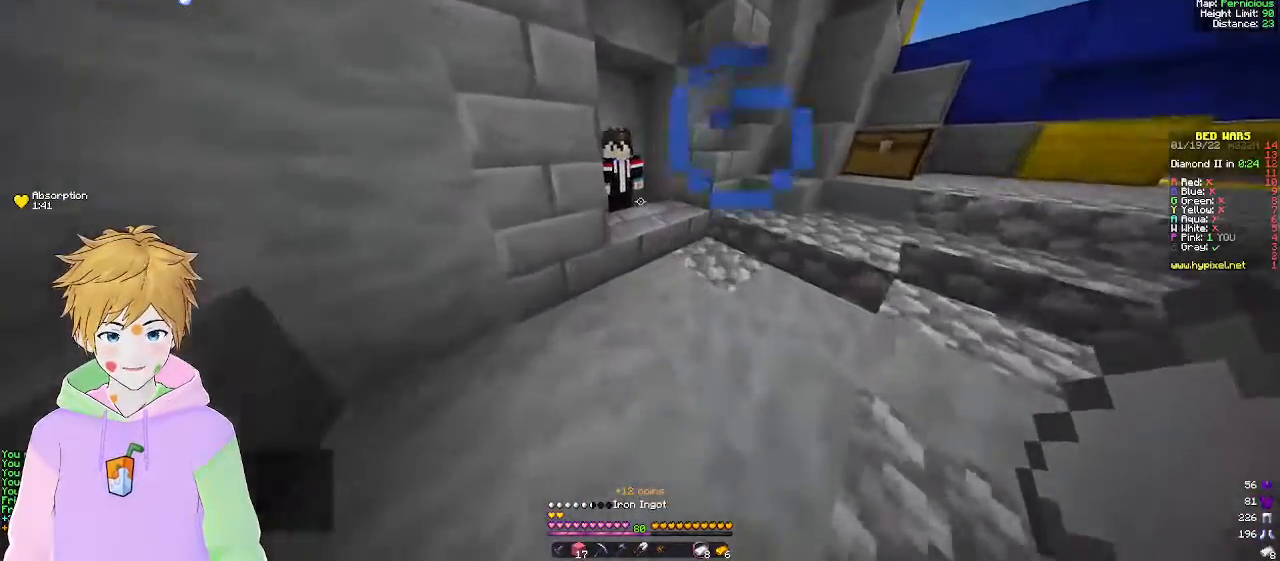
{"keys": [], "mouse": [], "events": [[183, "mouse_right", "down"], [217, "w", "up"], [367, "mouse_right", "up"]]}
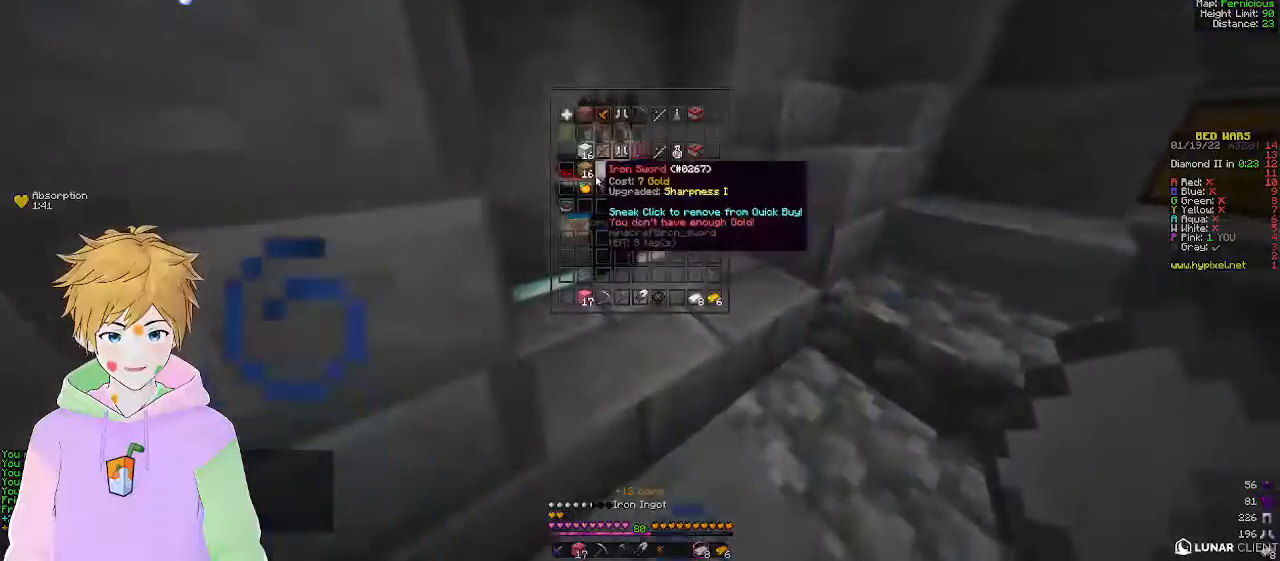
{"keys": [], "mouse": [], "events": []}
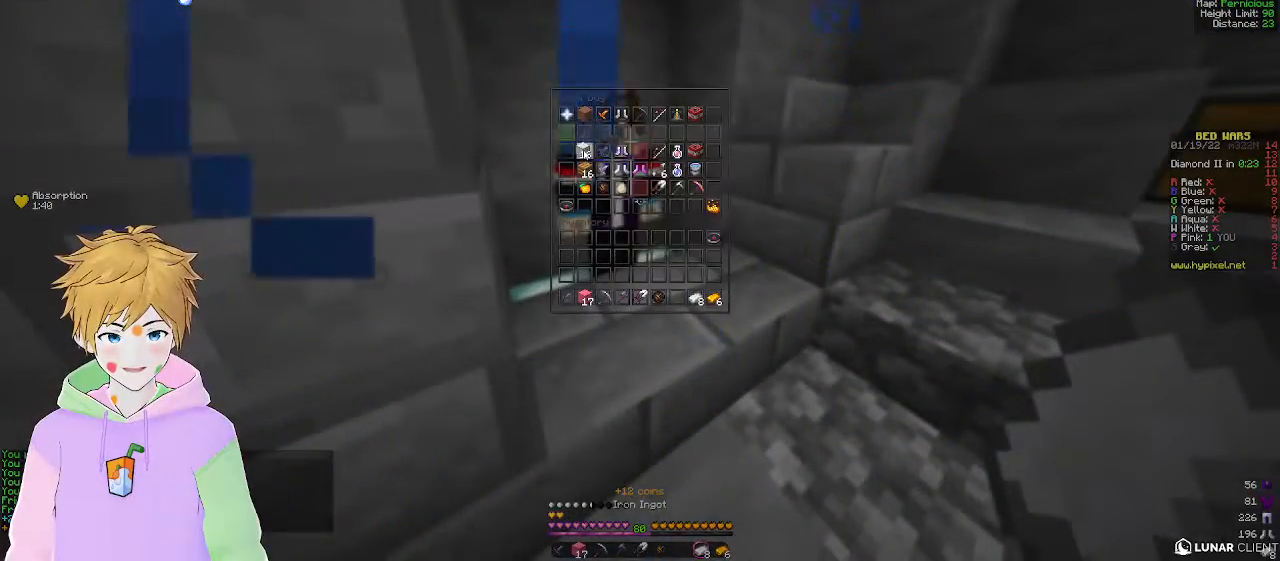
{"keys": [], "mouse": [], "events": [[350, "mouse_left", "down"], [400, "mouse_left", "up"]]}
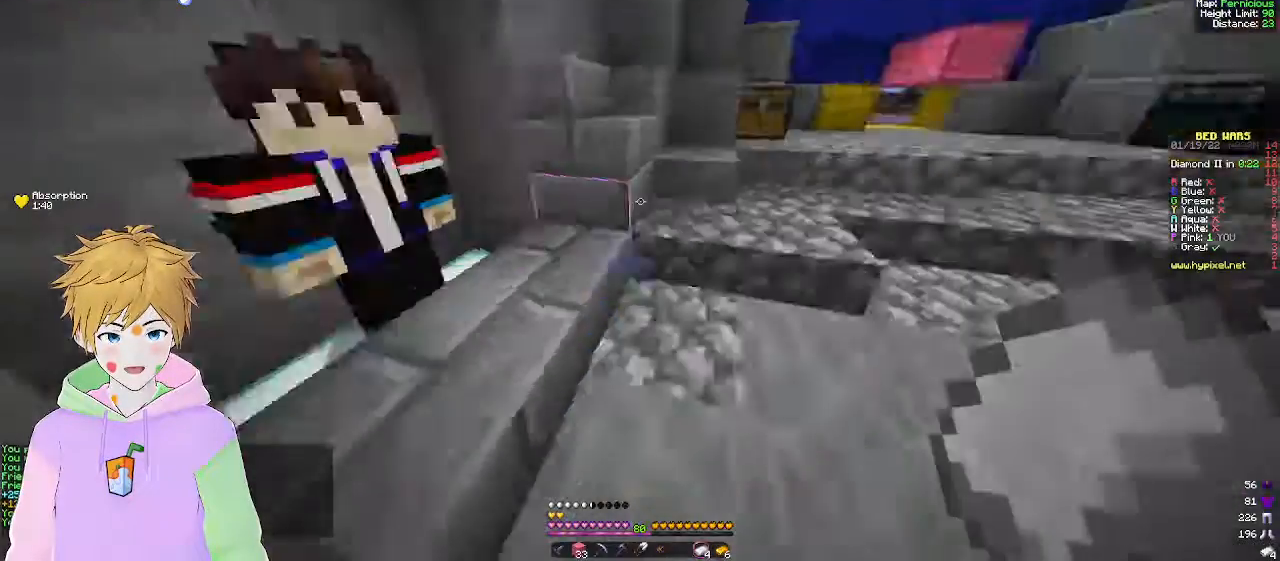
{"keys": ["w"], "mouse": [], "events": [[100, "d", "down"], [100, "w", "down"], [483, "d", "up"]]}
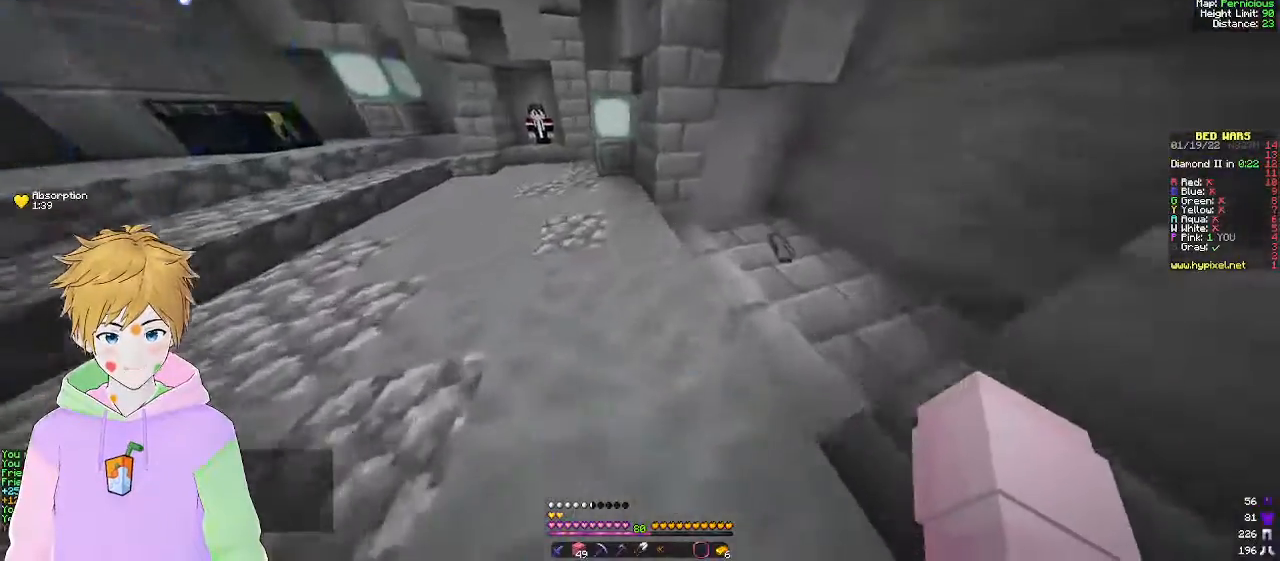
{"keys": ["d"], "mouse": [], "events": [[133, "d", "down"], [433, "w", "up"]]}
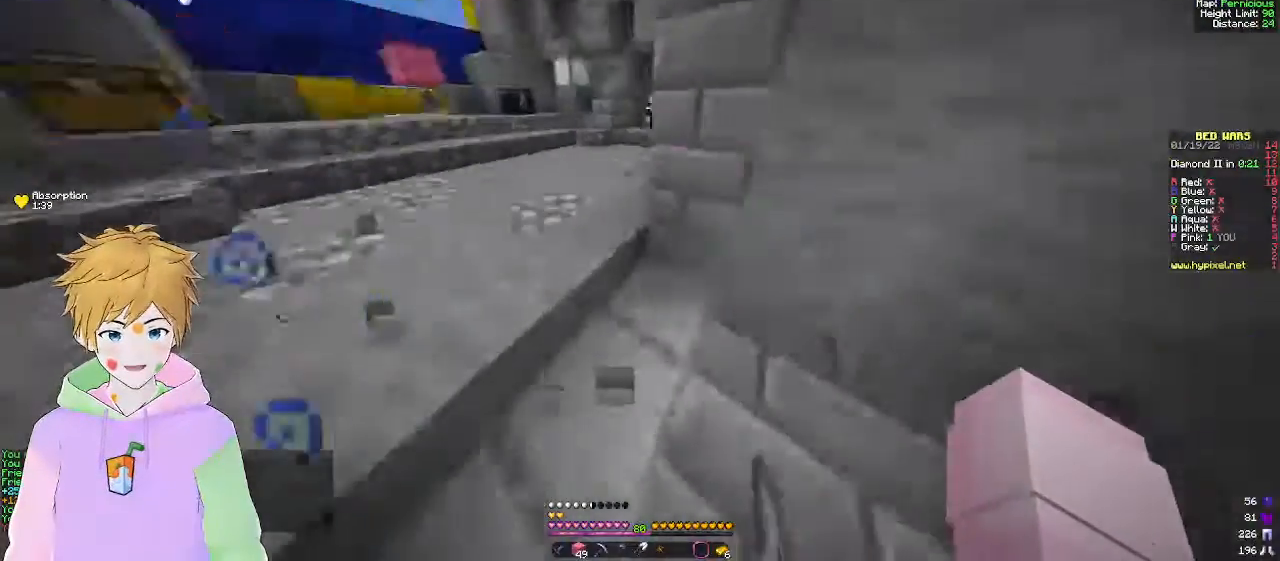
{"keys": [], "mouse": [], "events": [[117, "d", "up"]]}